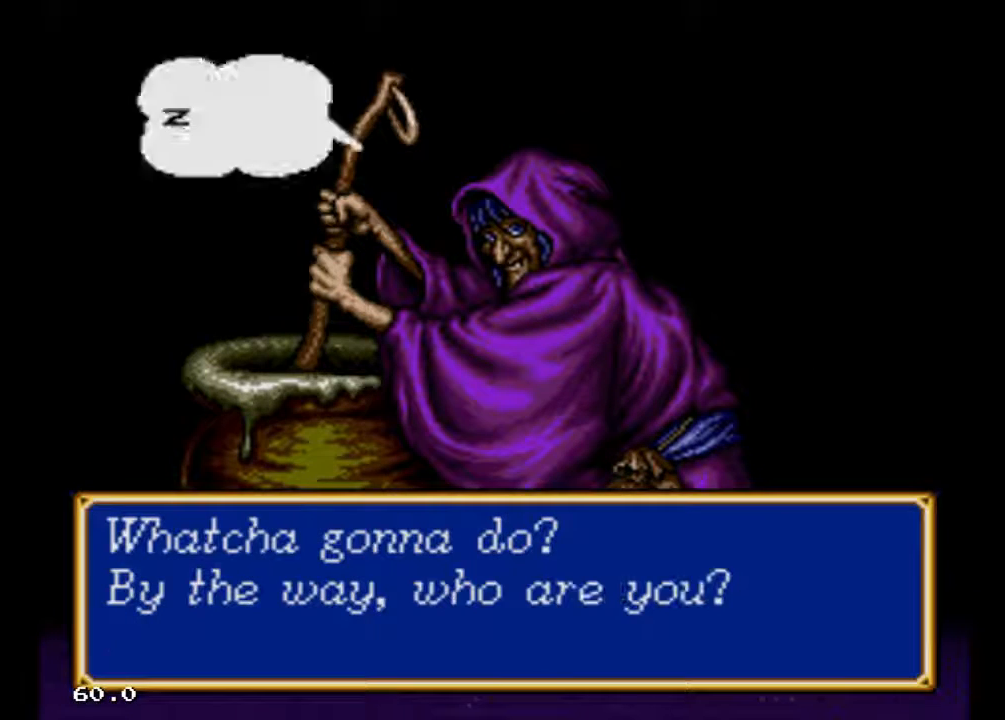
Gameplay with a controller (Xbox layout); each line is a JSON object with the inputs held at the frame after it. "events" lists button and stick changes between this image and that frame as [ms after this image, input, new state], when the widget could be followed in between. Not read: L3 R3 START left_stick right_stick.
{"buttons": ["X"], "events": []}
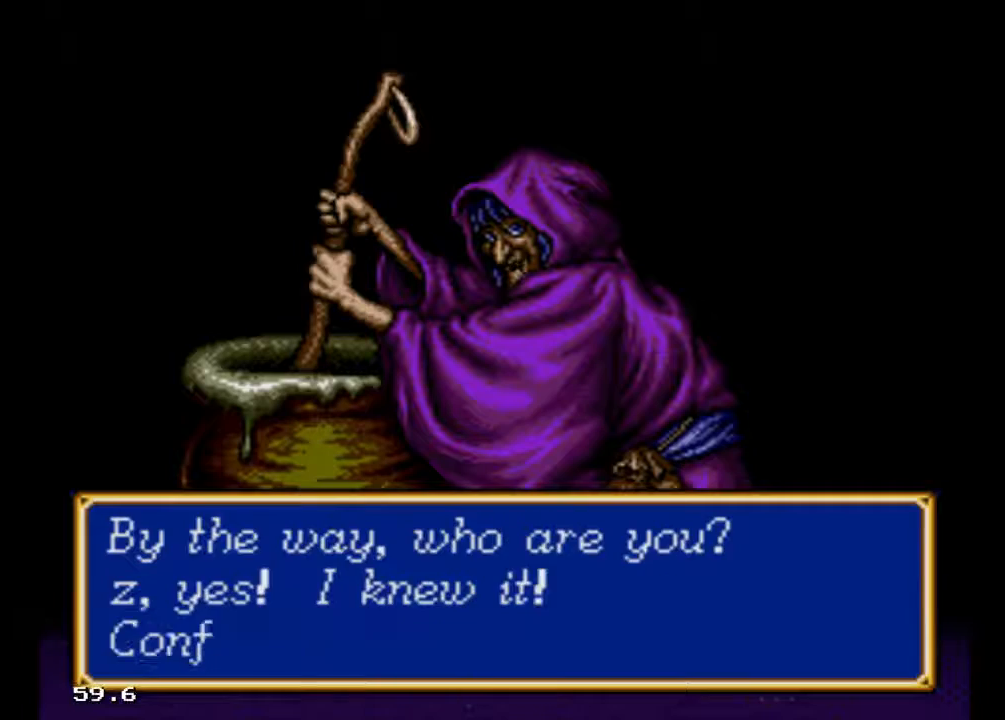
{"buttons": ["X"], "events": []}
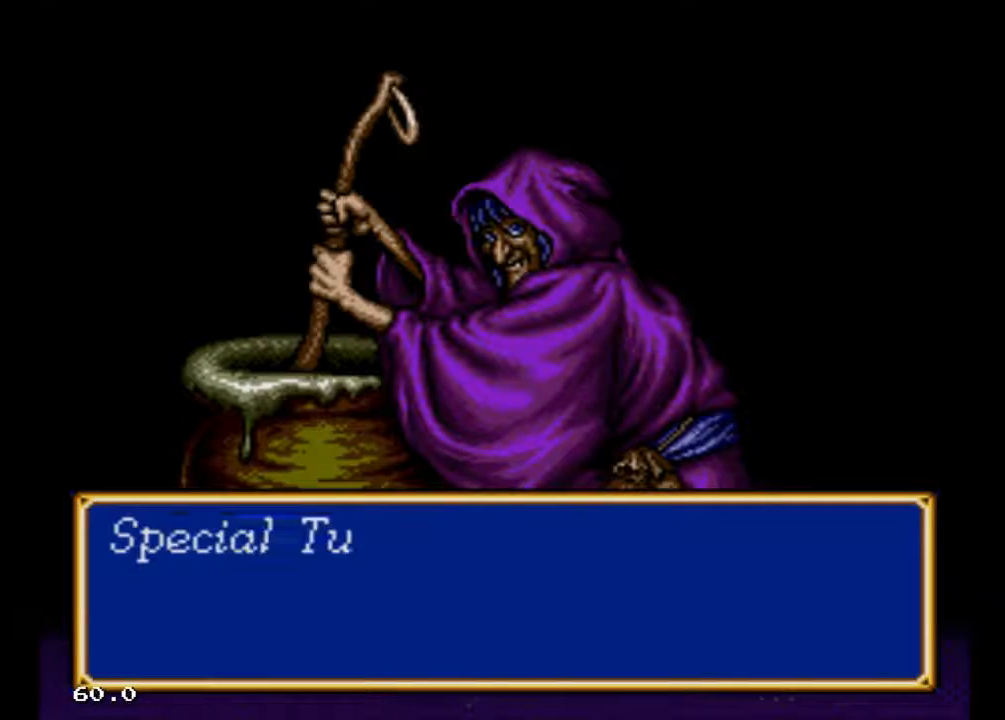
{"buttons": ["X"], "events": []}
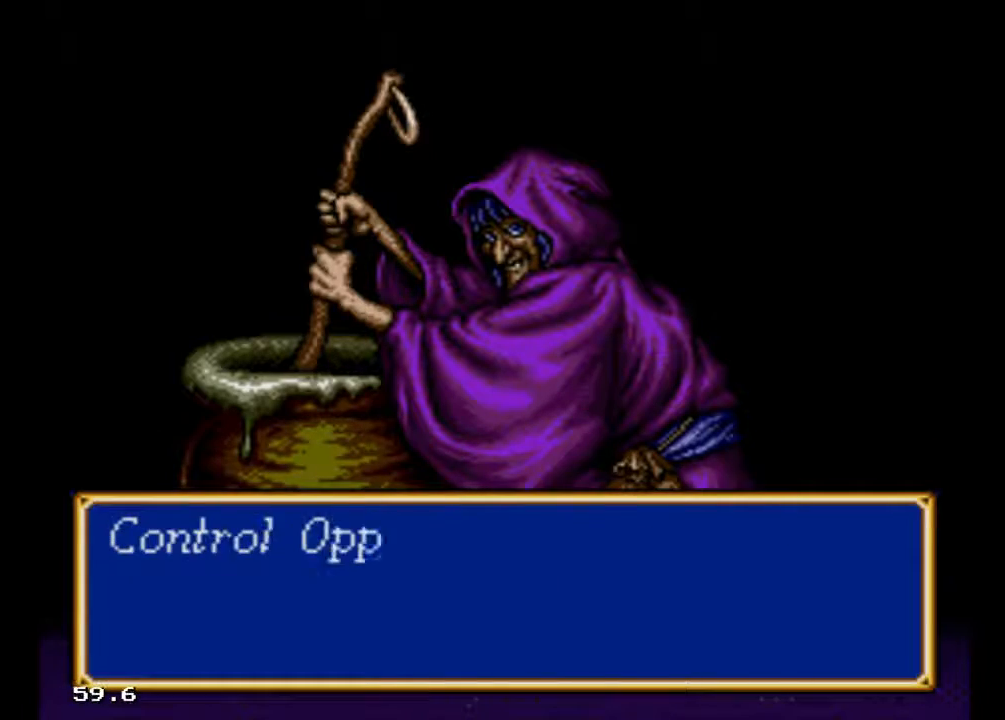
{"buttons": ["B"], "events": [[100, "X", "up"], [267, "B", "down"]]}
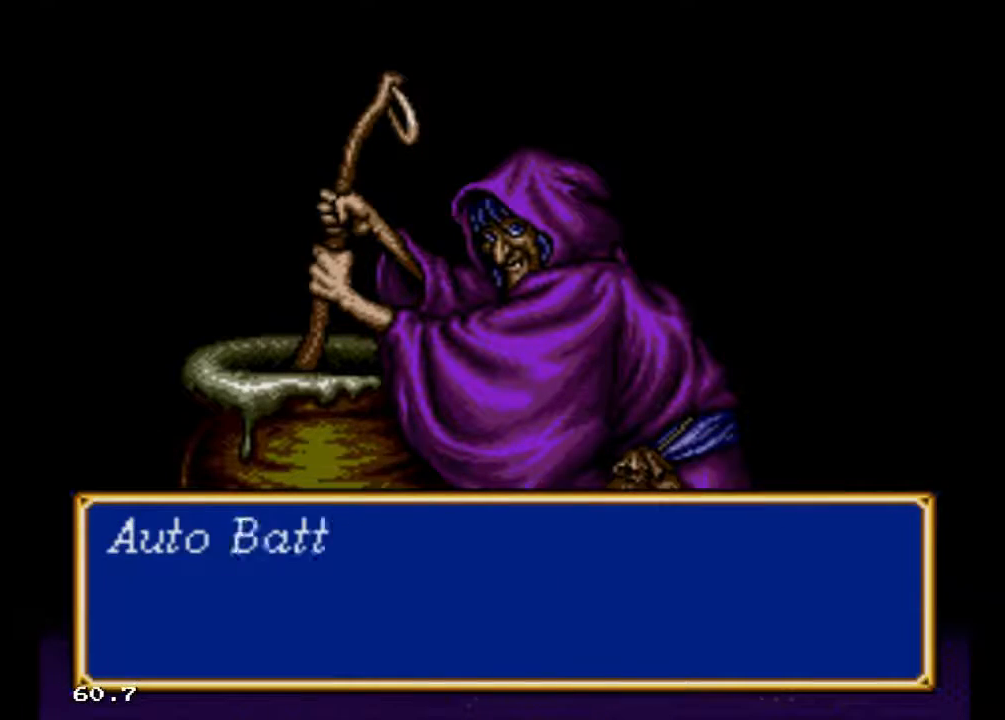
{"buttons": ["B"], "events": []}
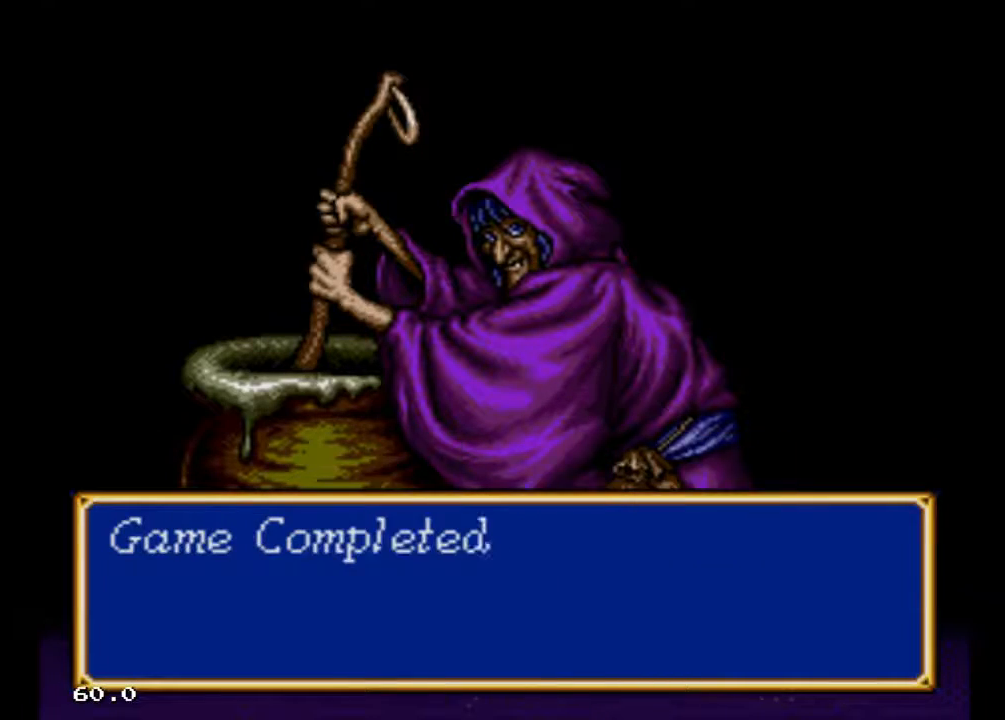
{"buttons": ["B"], "events": []}
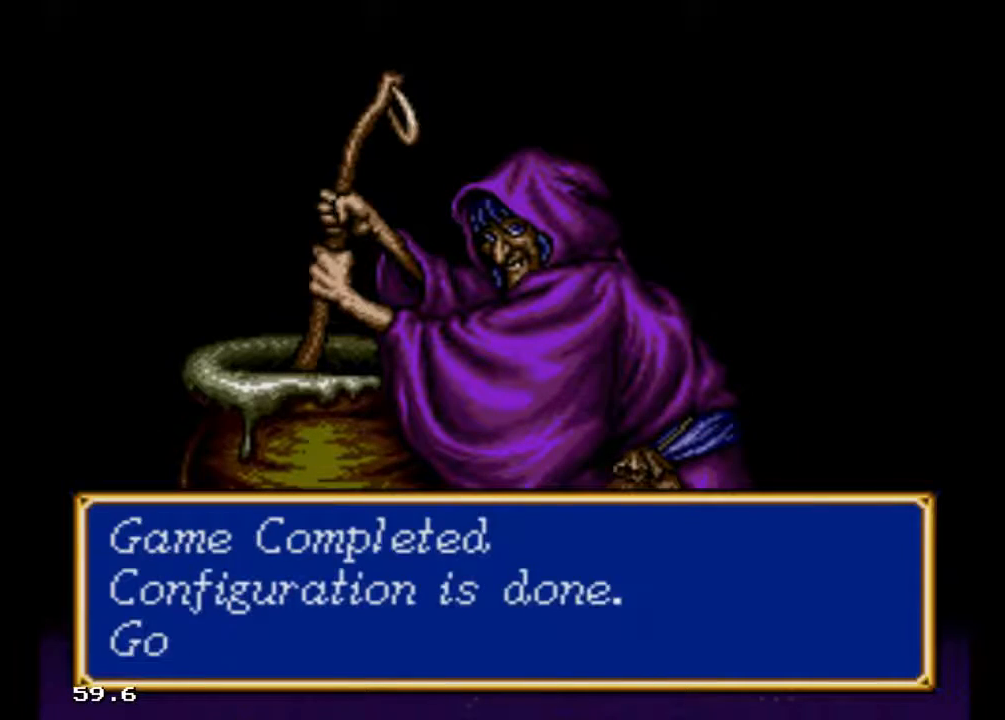
{"buttons": ["B"], "events": []}
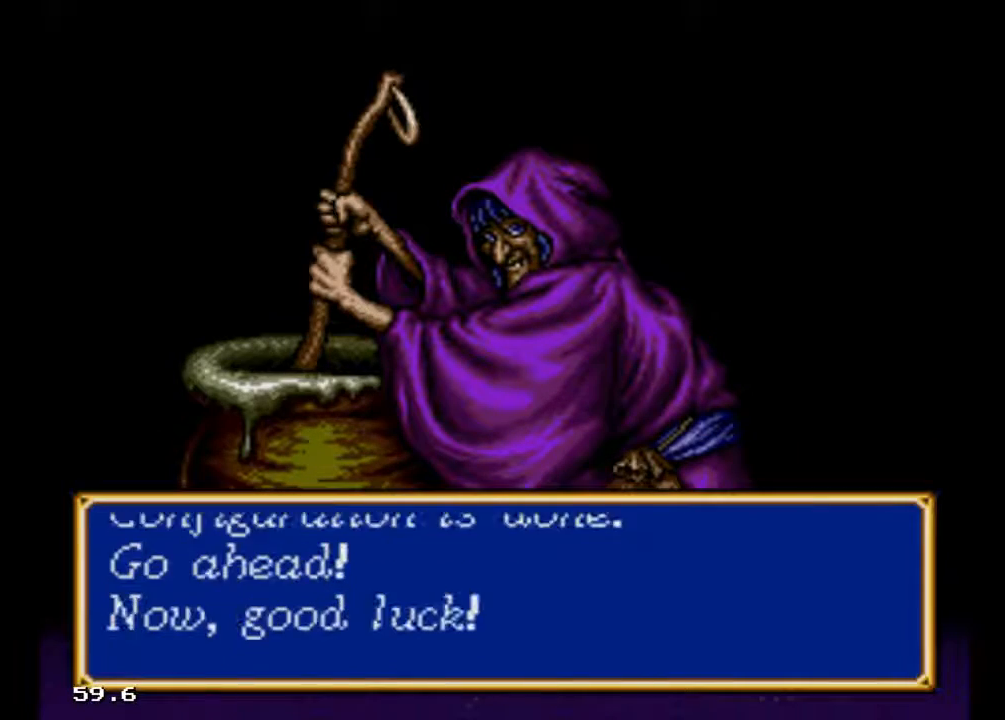
{"buttons": ["B"], "events": []}
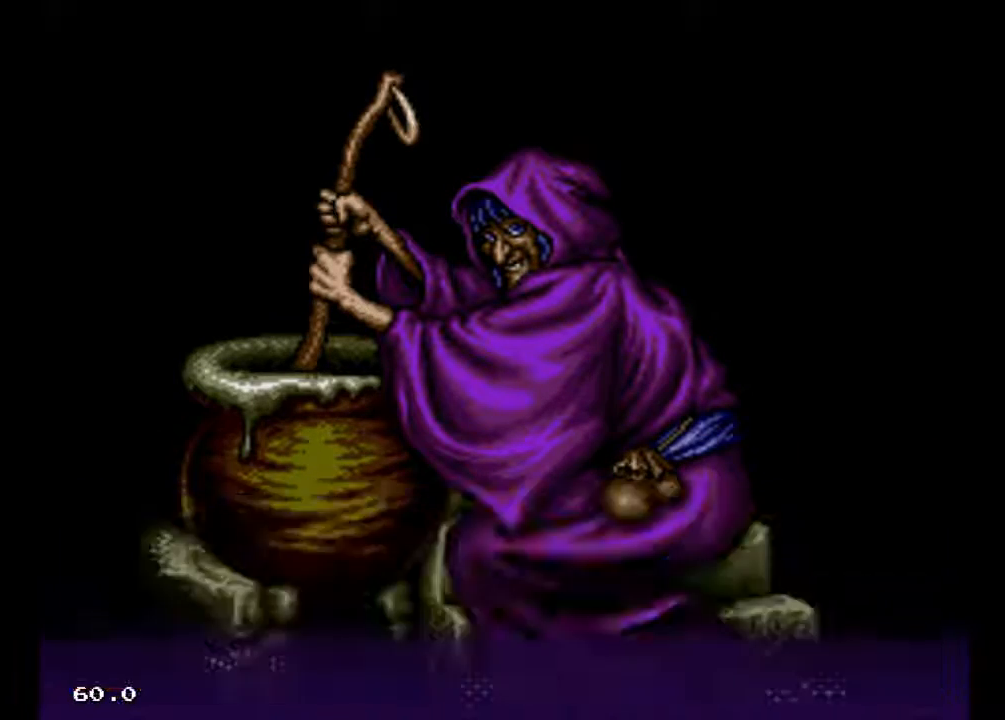
{"buttons": [], "events": [[33, "B", "up"]]}
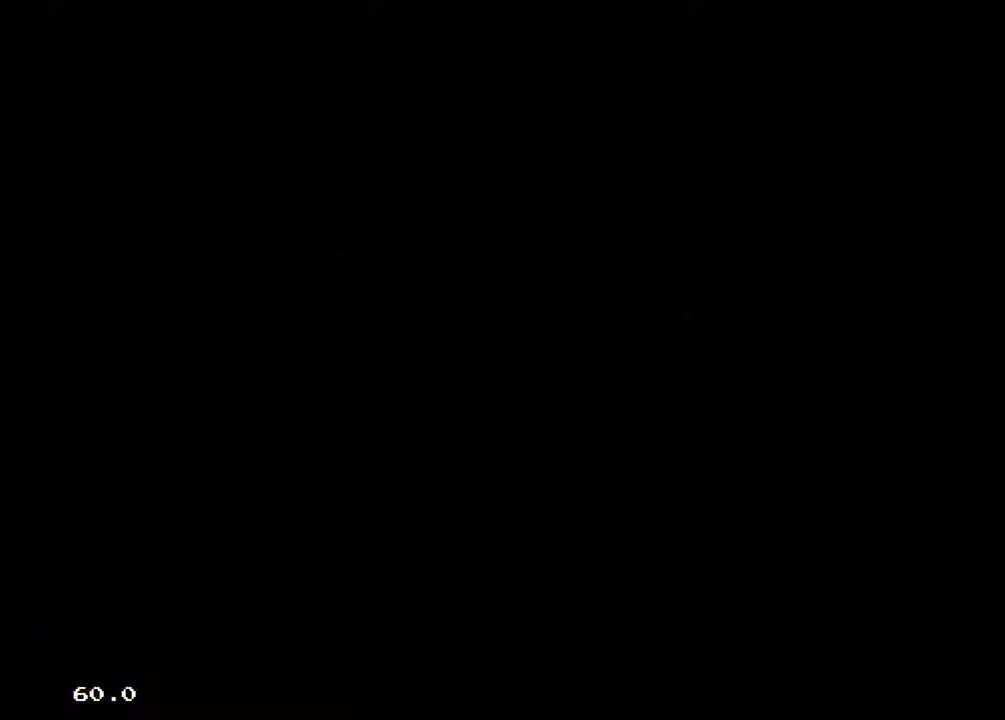
{"buttons": [], "events": []}
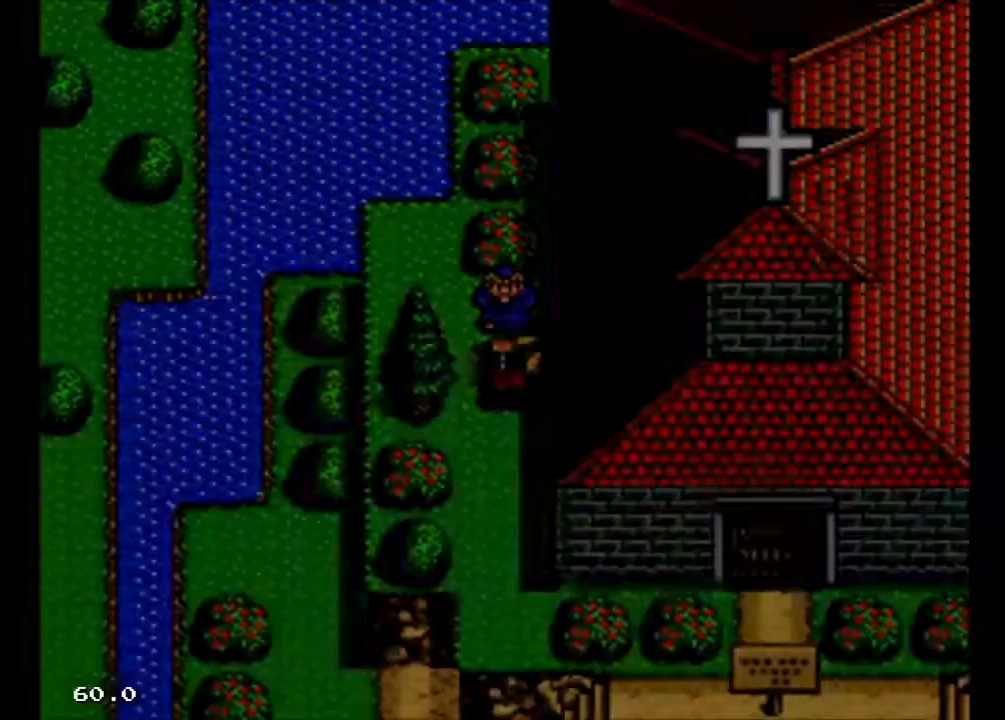
{"buttons": [], "events": []}
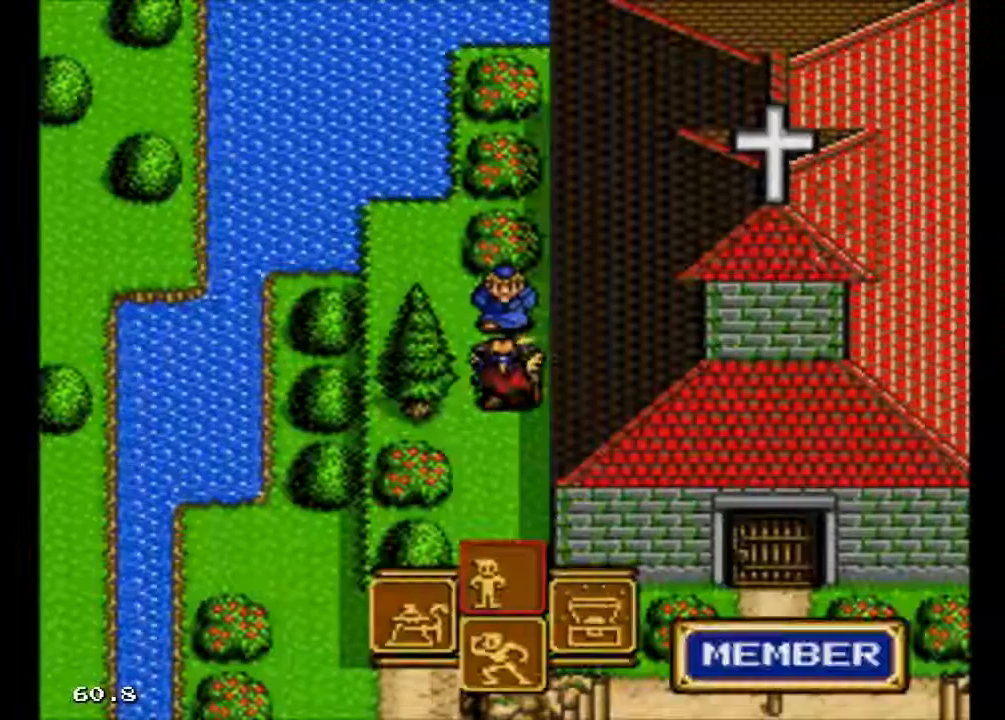
{"buttons": [], "events": [[167, "B", "down"], [233, "B", "up"]]}
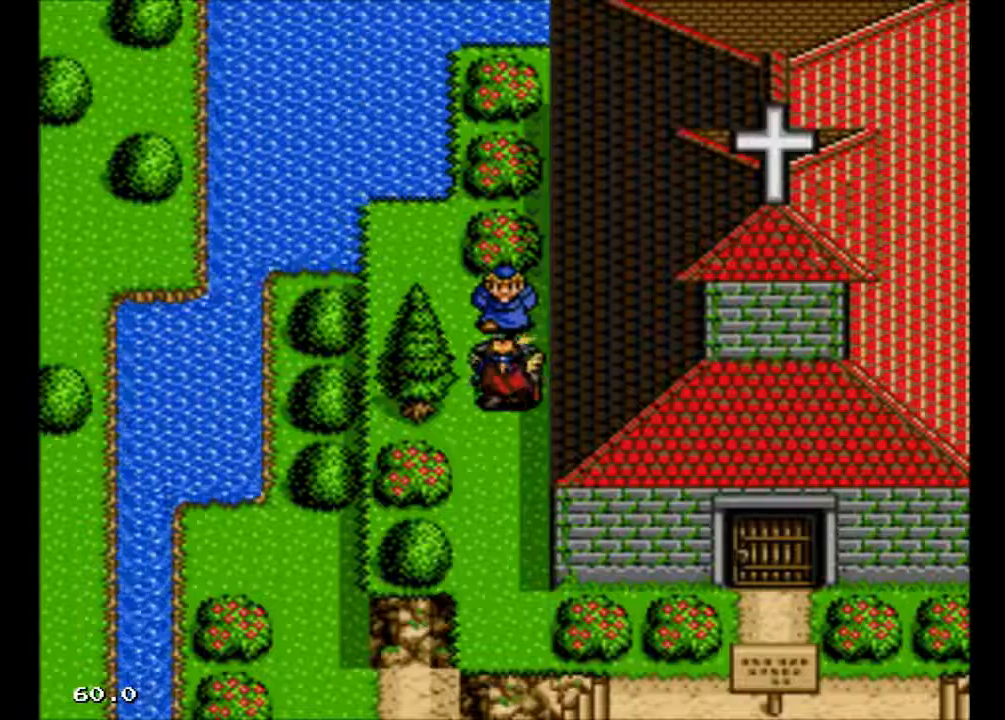
{"buttons": [], "events": []}
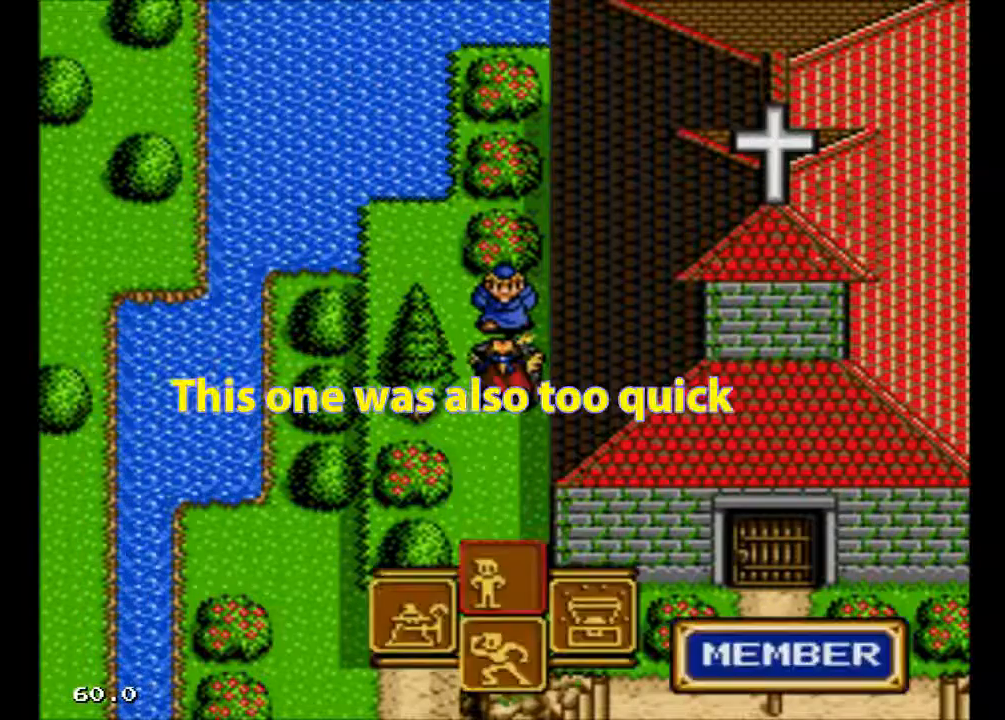
{"buttons": [], "events": []}
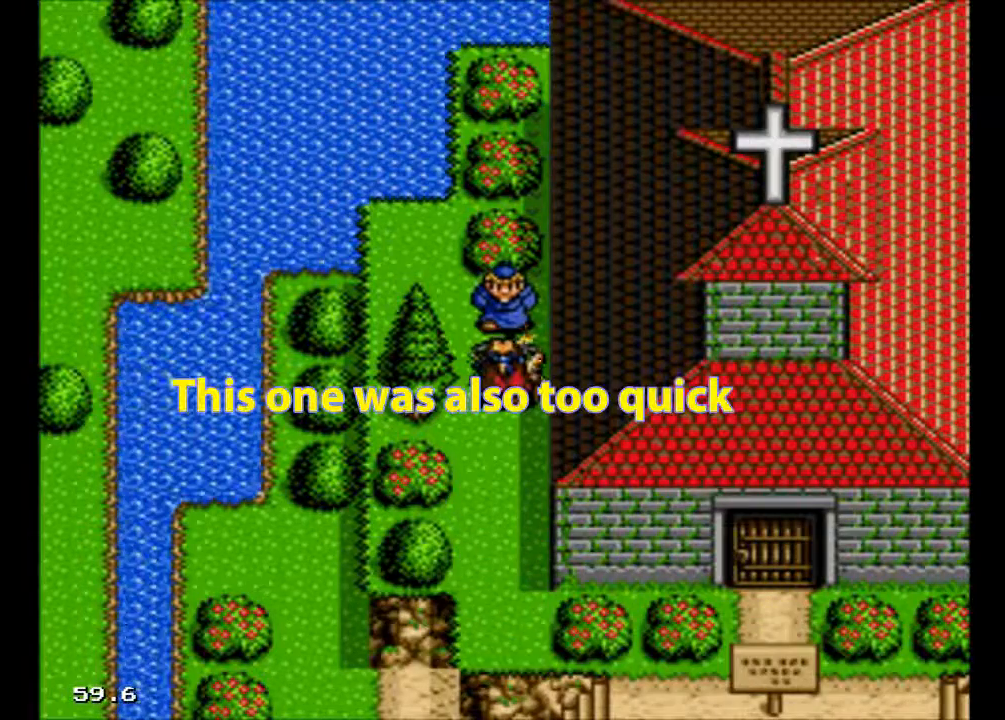
{"buttons": [], "events": []}
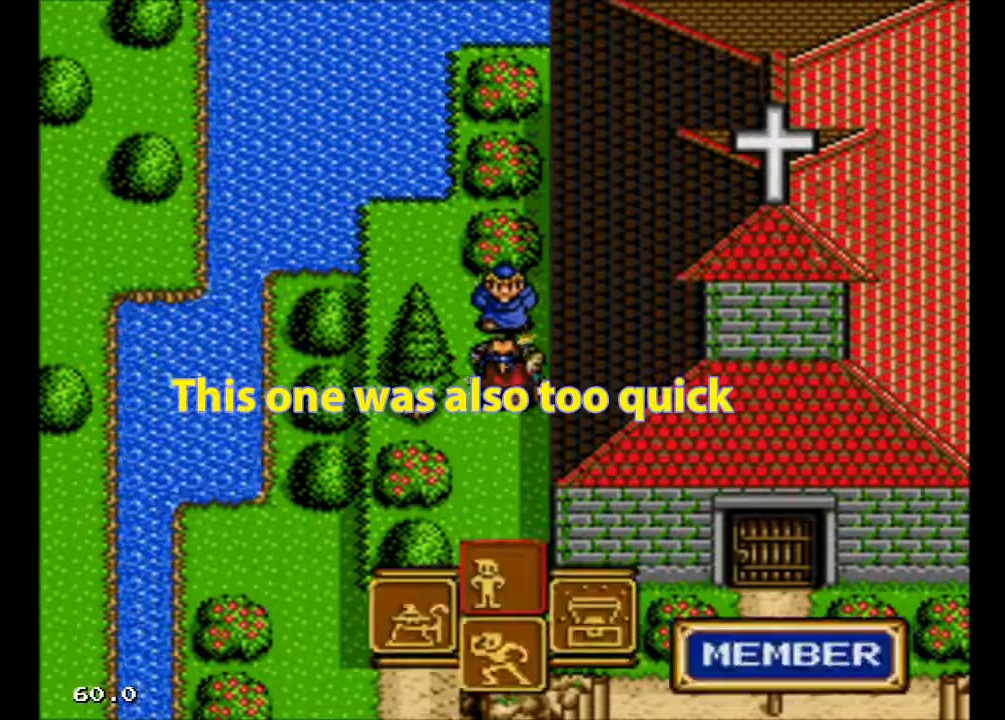
{"buttons": [], "events": [[233, "B", "down"], [400, "B", "up"]]}
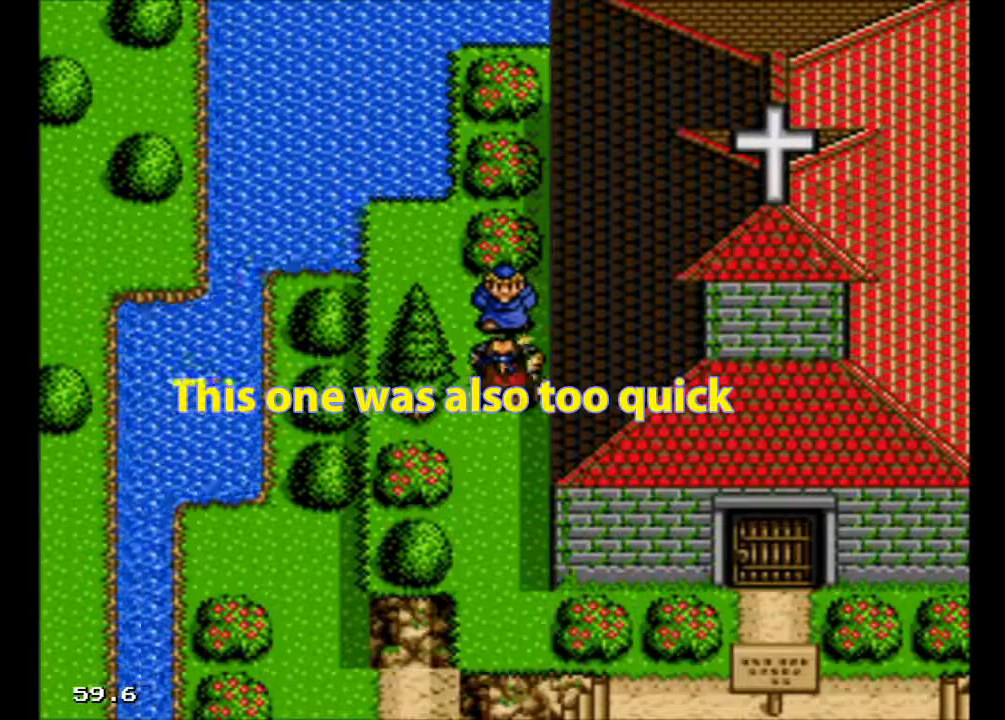
{"buttons": [], "events": []}
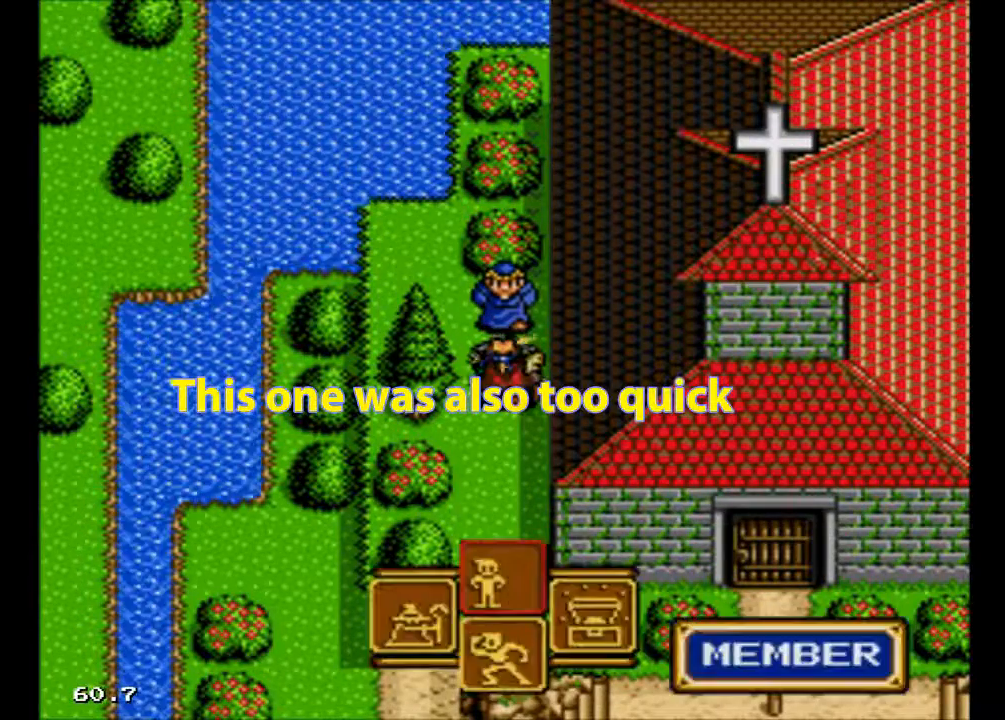
{"buttons": [], "events": [[367, "B", "down"], [433, "B", "up"]]}
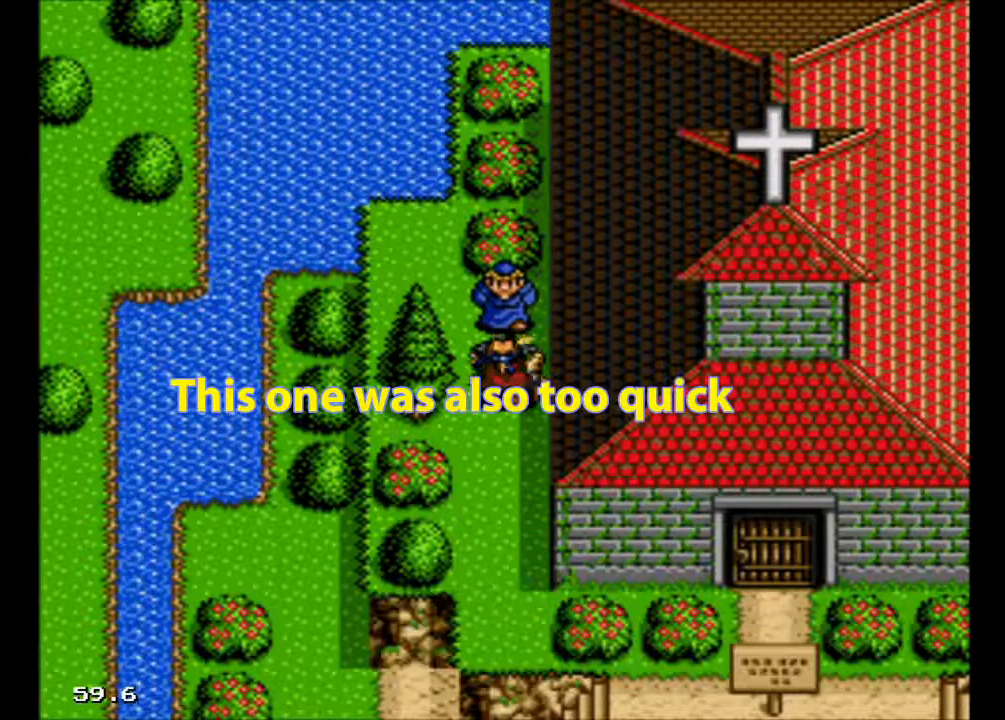
{"buttons": [], "events": []}
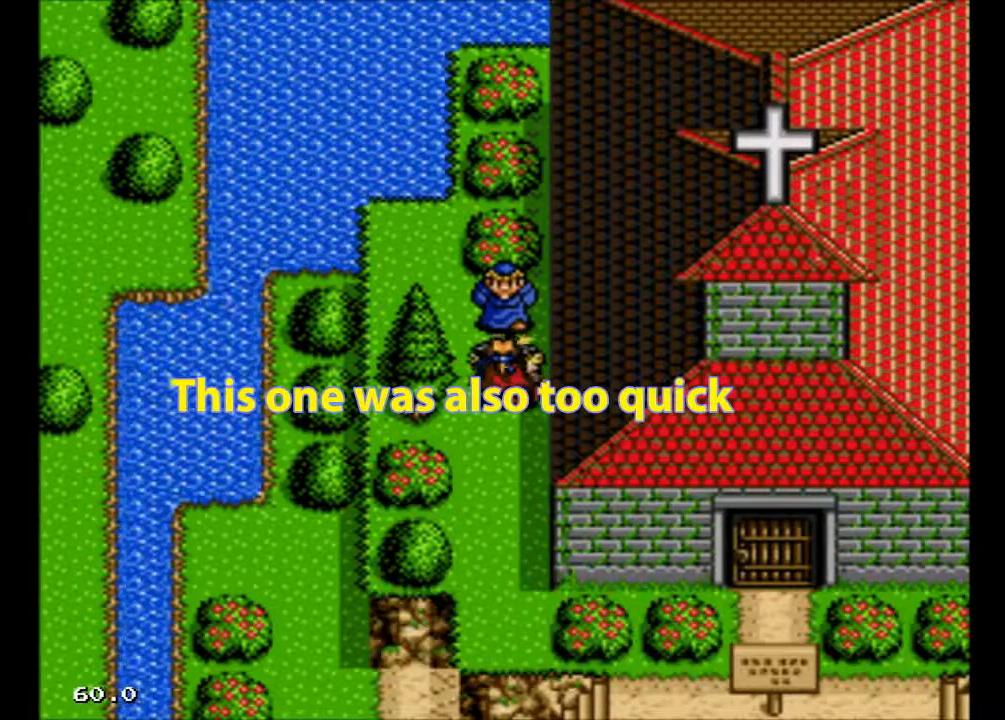
{"buttons": ["B"], "events": [[400, "B", "down"]]}
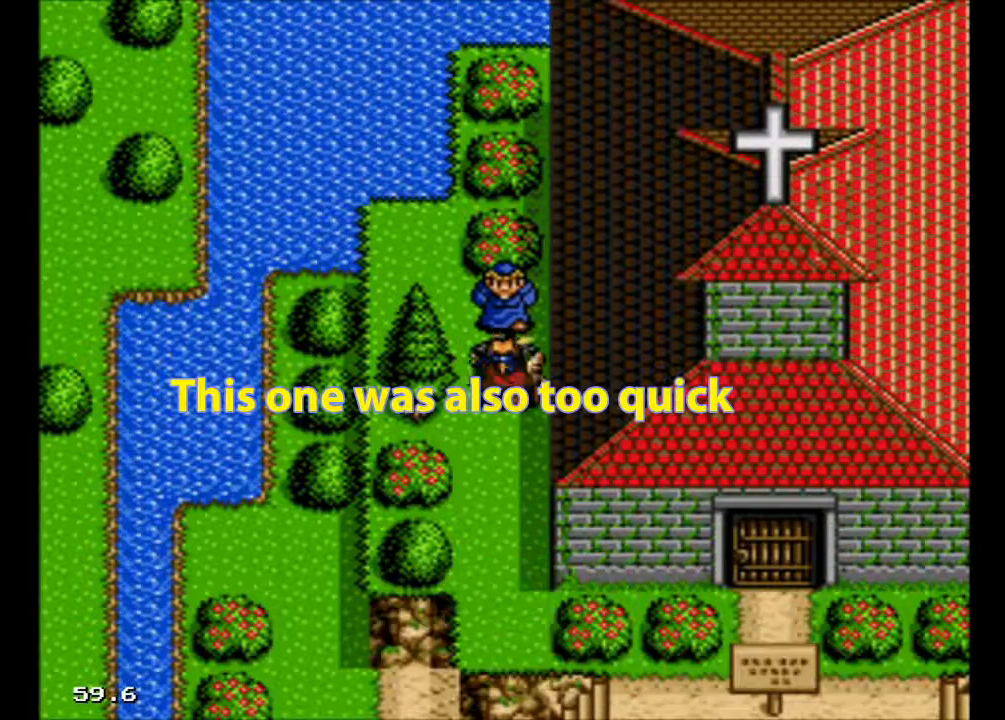
{"buttons": ["A"], "events": [[33, "B", "up"], [467, "A", "down"]]}
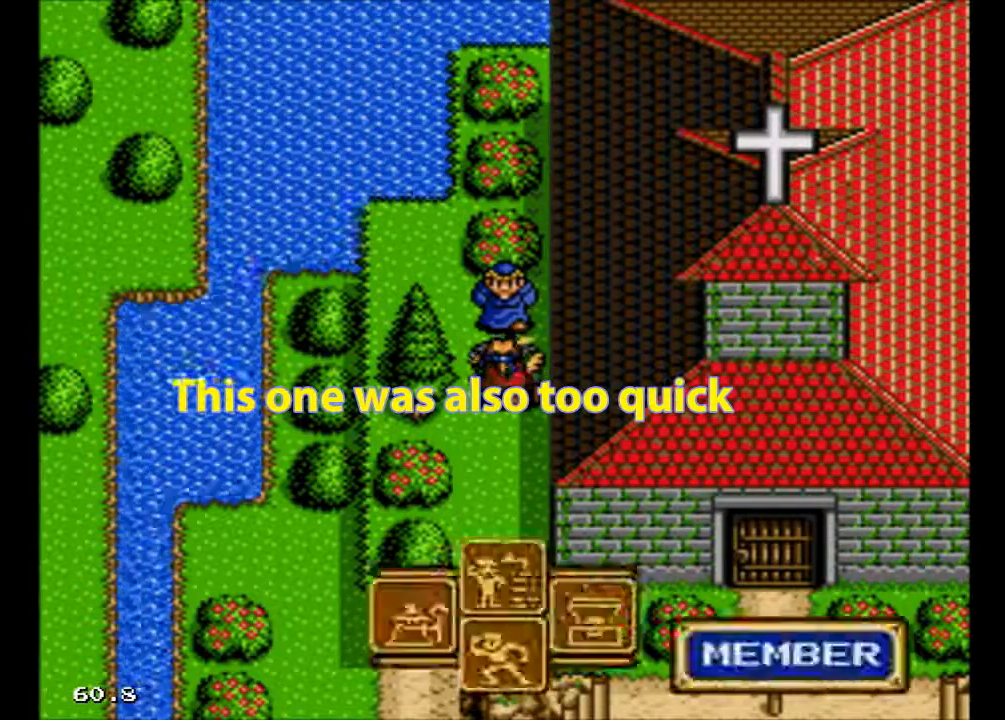
{"buttons": ["A"], "events": [[67, "A", "up"], [233, "A", "down"], [300, "A", "up"], [400, "A", "down"]]}
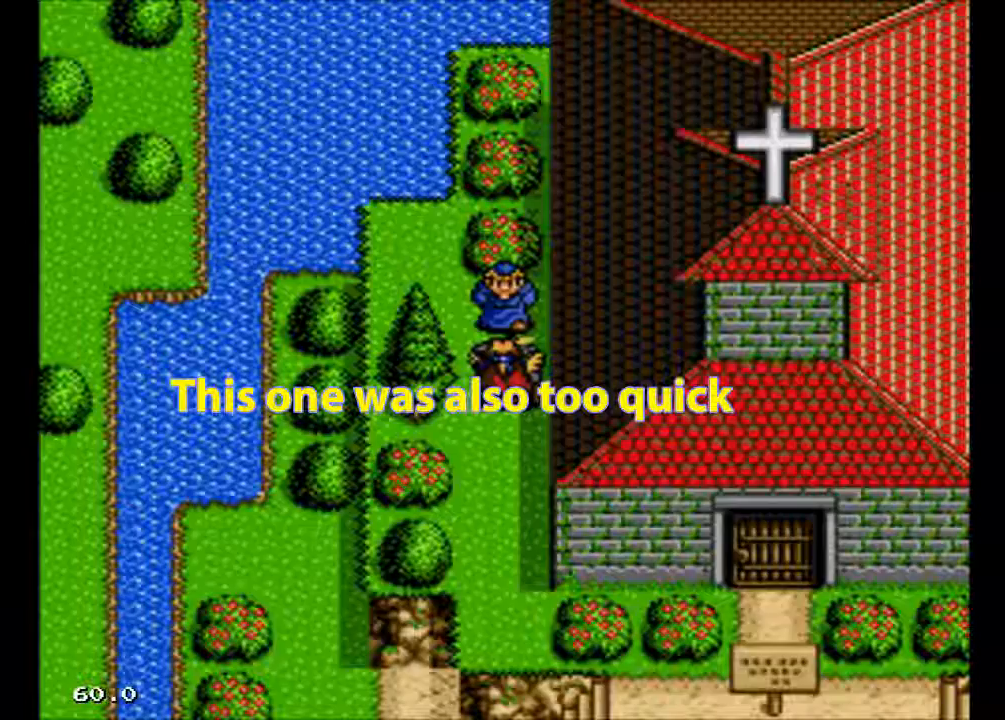
{"buttons": [], "events": [[33, "A", "up"]]}
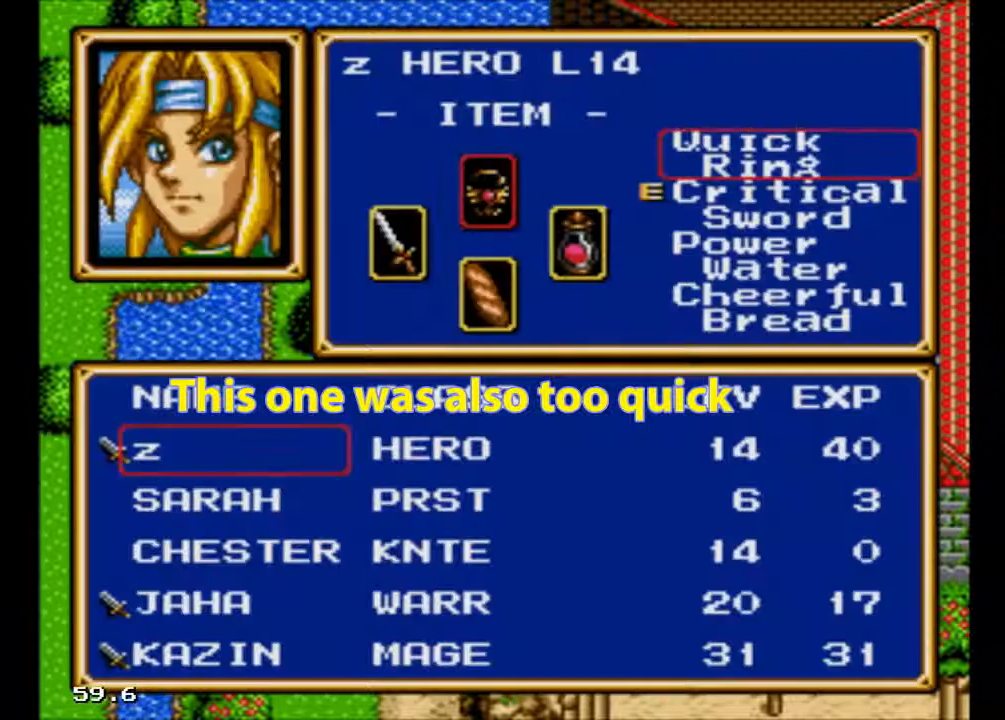
{"buttons": [], "events": []}
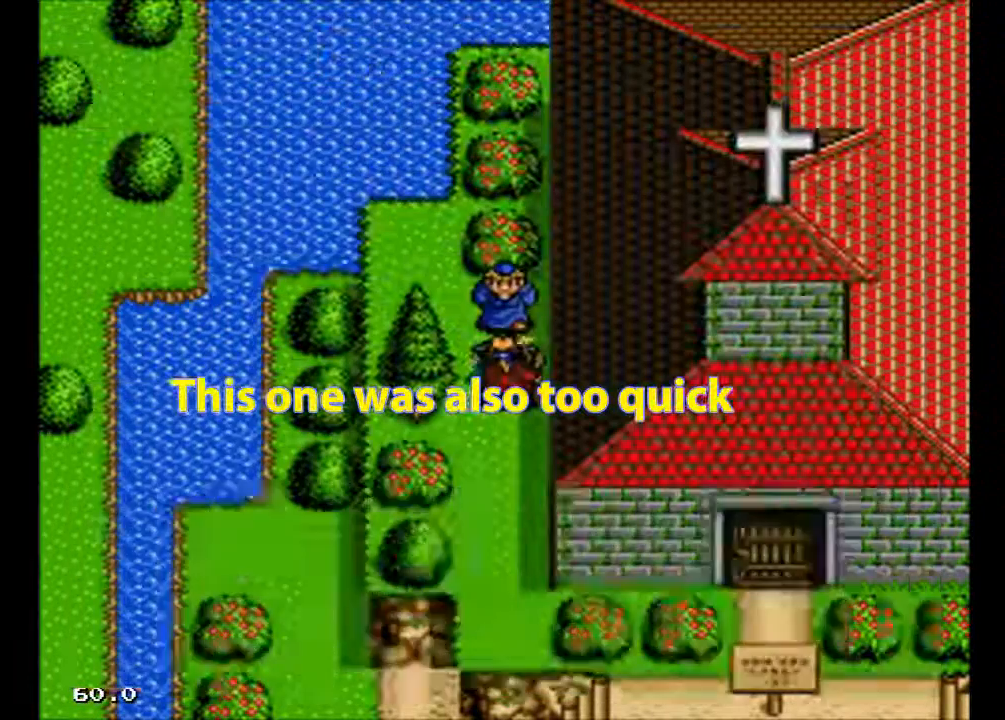
{"buttons": [], "events": [[67, "A", "down"], [200, "A", "up"]]}